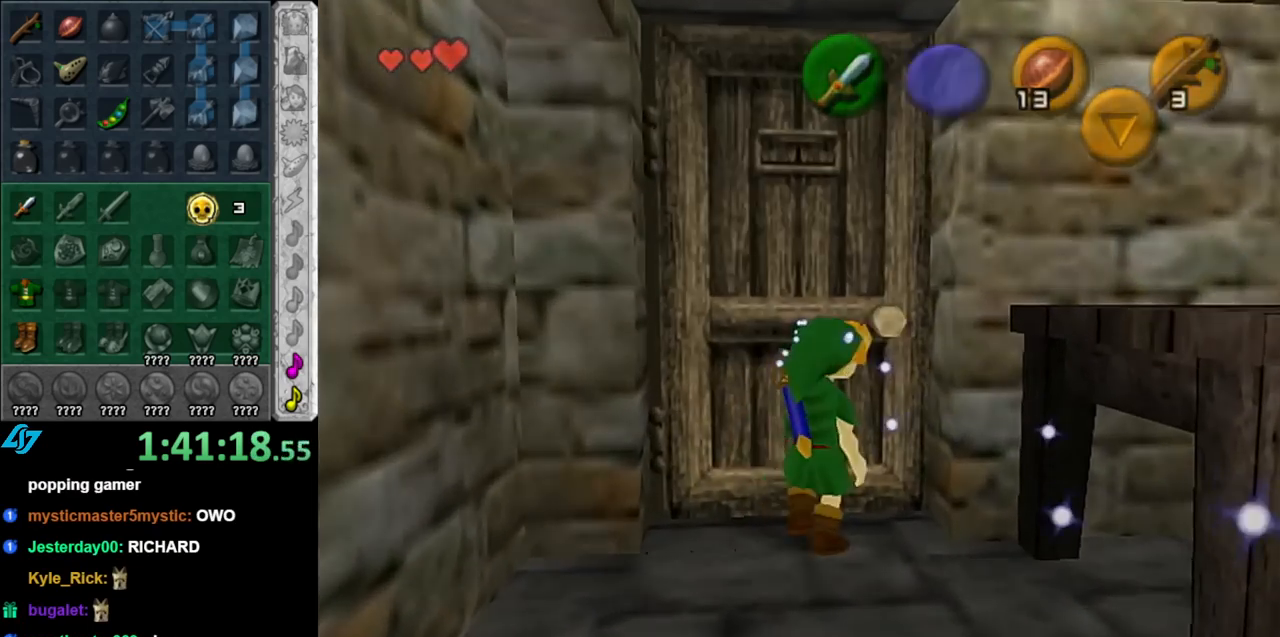
Gameplay with a controller (Nintendo layout); each line is a JSON object with the inputs held at the frame after it. "events" lists button and stick changes between this image and that frame as [ms after this image, input, new state], when the widget could be followed in between. Not read: L3 R3.
{"buttons": [], "left_stick": "center", "right_stick": "center", "events": [[33, "A", "up"], [100, "A", "down"], [150, "A", "up"]]}
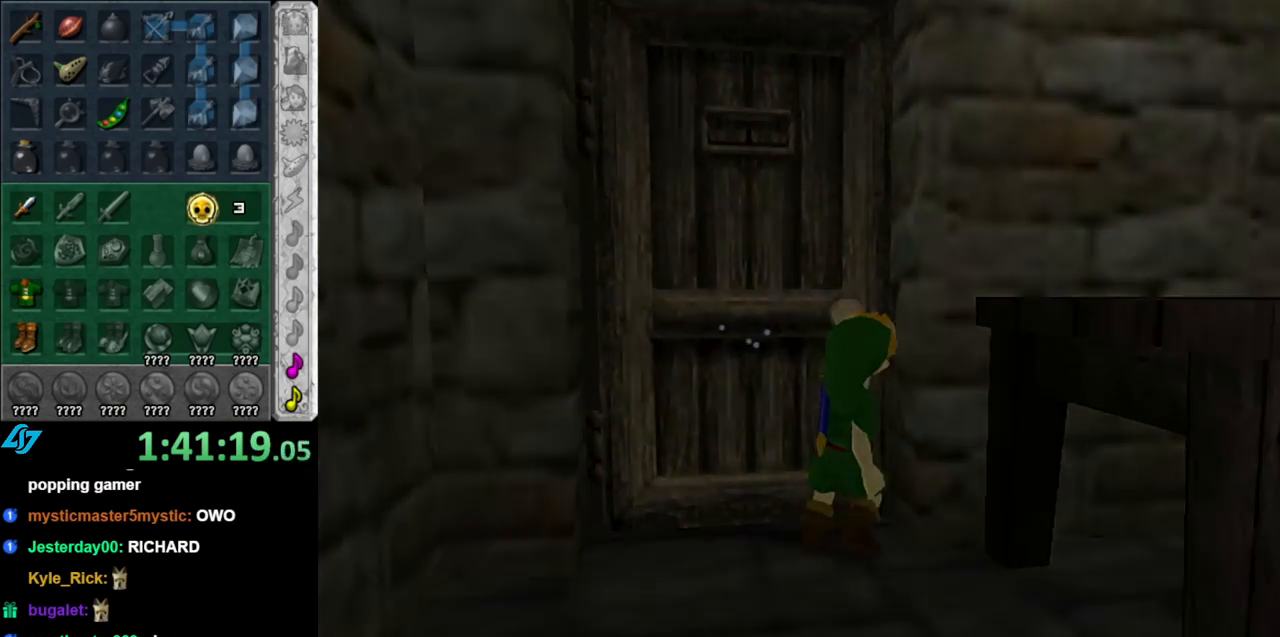
{"buttons": [], "left_stick": "center", "right_stick": "center", "events": [[150, "left_stick", "up"], [400, "left_stick", "center"]]}
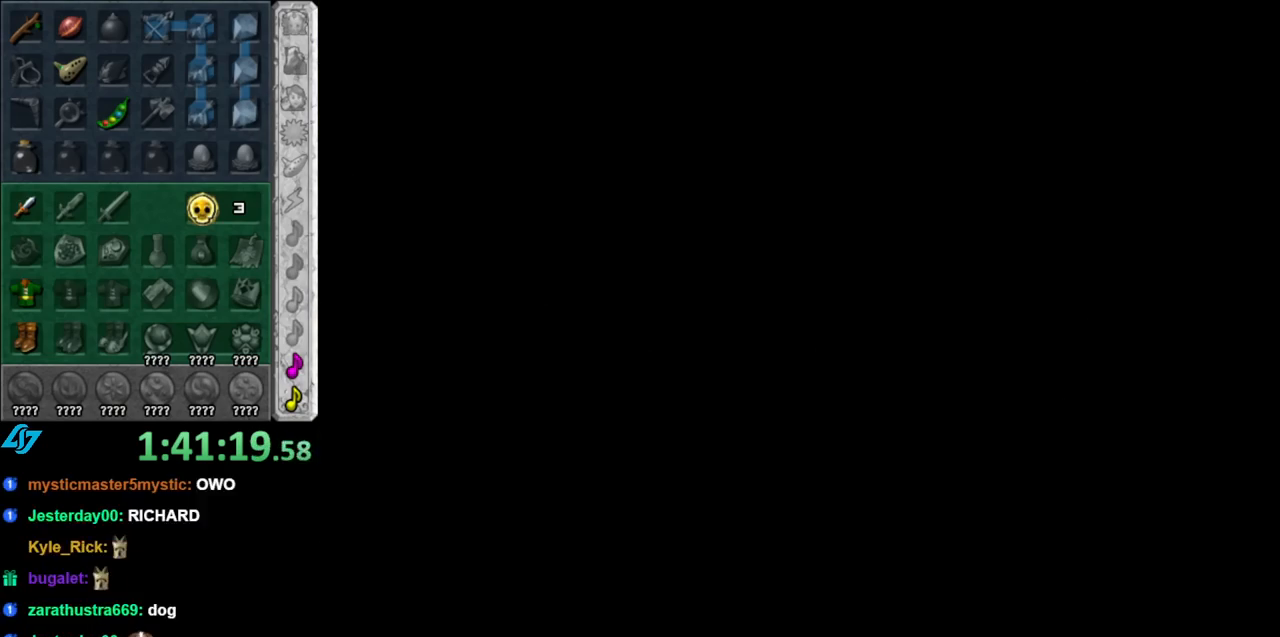
{"buttons": [], "left_stick": "center", "right_stick": "center", "events": []}
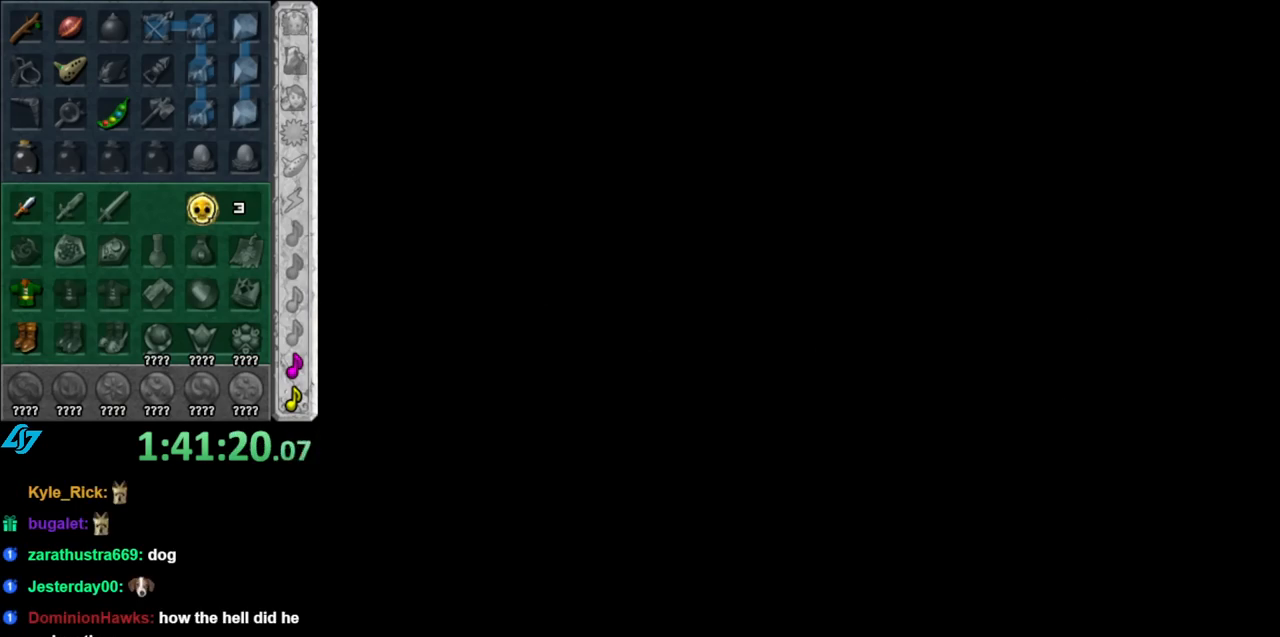
{"buttons": [], "left_stick": "down", "right_stick": "center", "events": [[367, "left_stick", "down"]]}
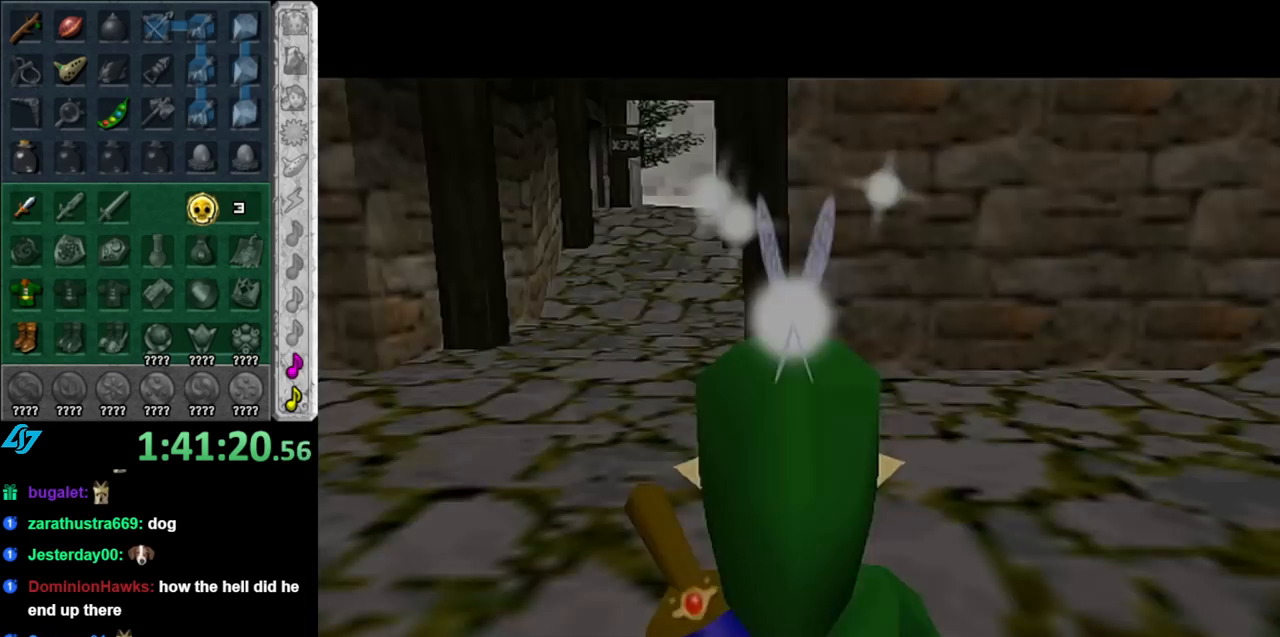
{"buttons": [], "left_stick": "right", "right_stick": "center", "events": [[67, "left_stick", "down-left"], [183, "left_stick", "up-left"], [250, "left_stick", "up"], [367, "left_stick", "up-right"], [500, "left_stick", "right"]]}
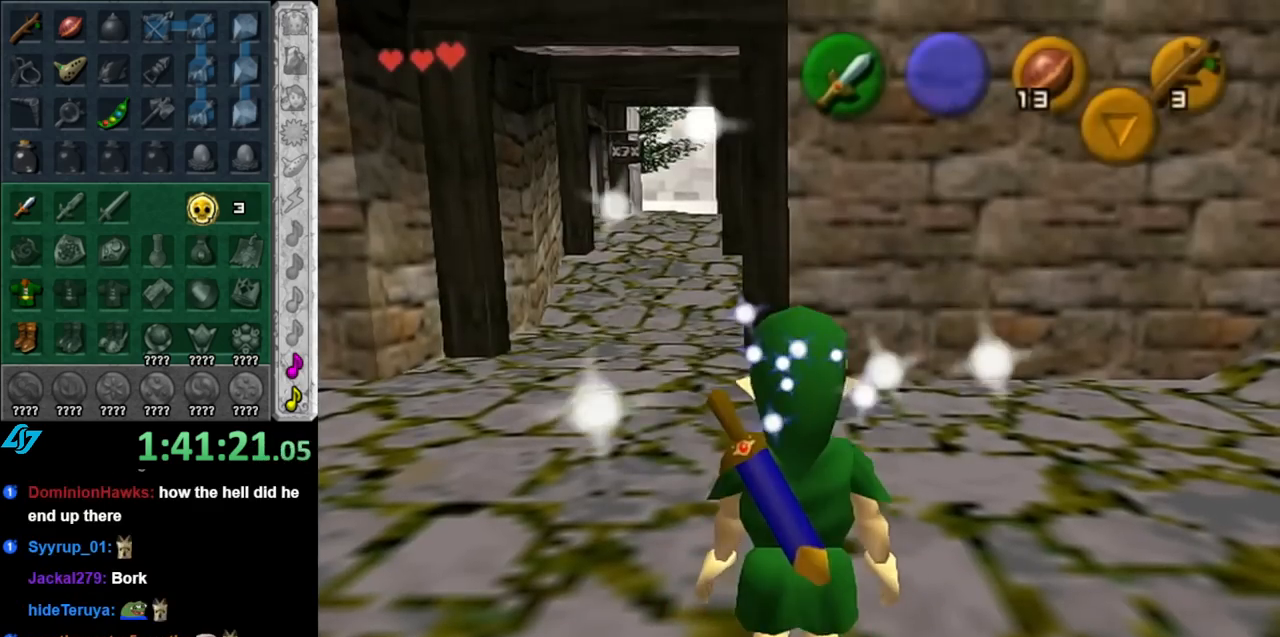
{"buttons": [], "left_stick": "center", "right_stick": "center", "events": [[150, "L1", "down"], [217, "left_stick", "center"], [367, "L1", "up"]]}
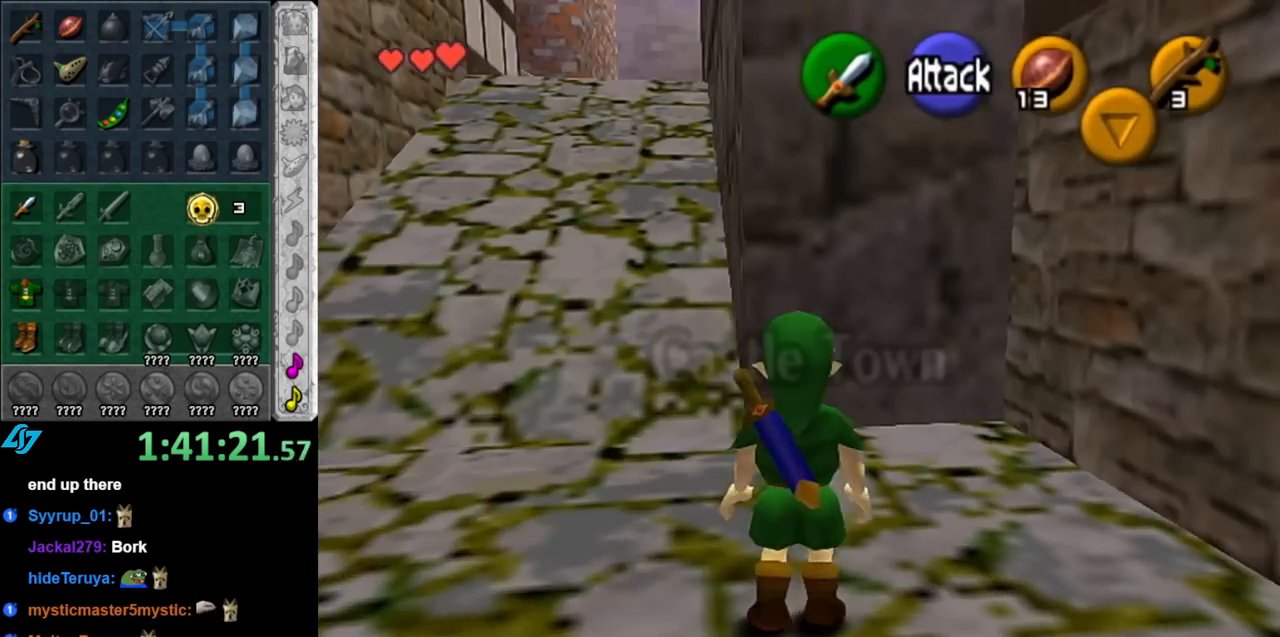
{"buttons": [], "left_stick": "center", "right_stick": "center", "events": [[117, "left_stick", "down"], [317, "L1", "down"], [333, "left_stick", "center"], [500, "L1", "up"]]}
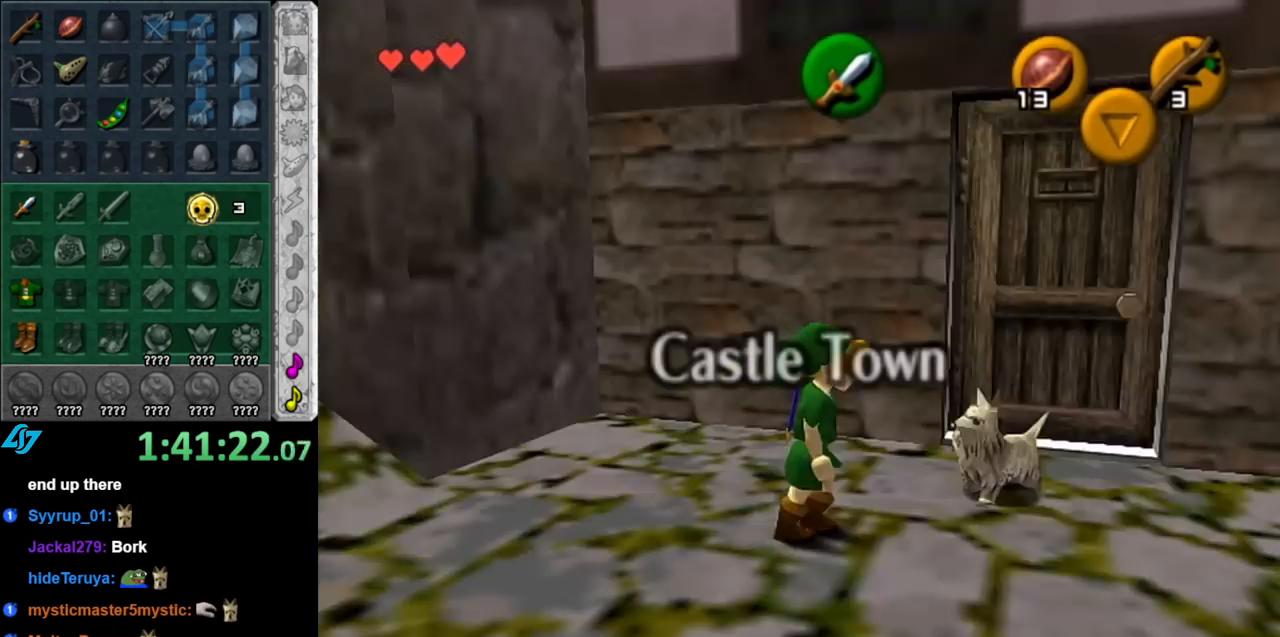
{"buttons": [], "left_stick": "down", "right_stick": "center", "events": [[183, "left_stick", "down-right"], [400, "left_stick", "down"]]}
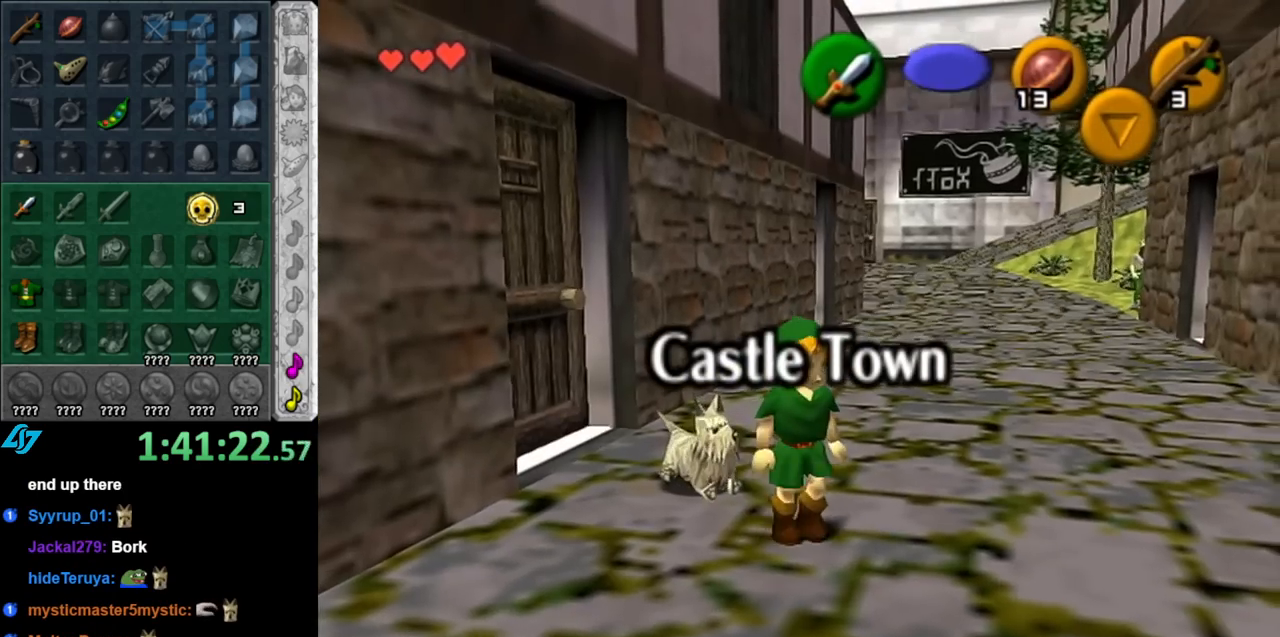
{"buttons": [], "left_stick": "down", "right_stick": "center", "events": []}
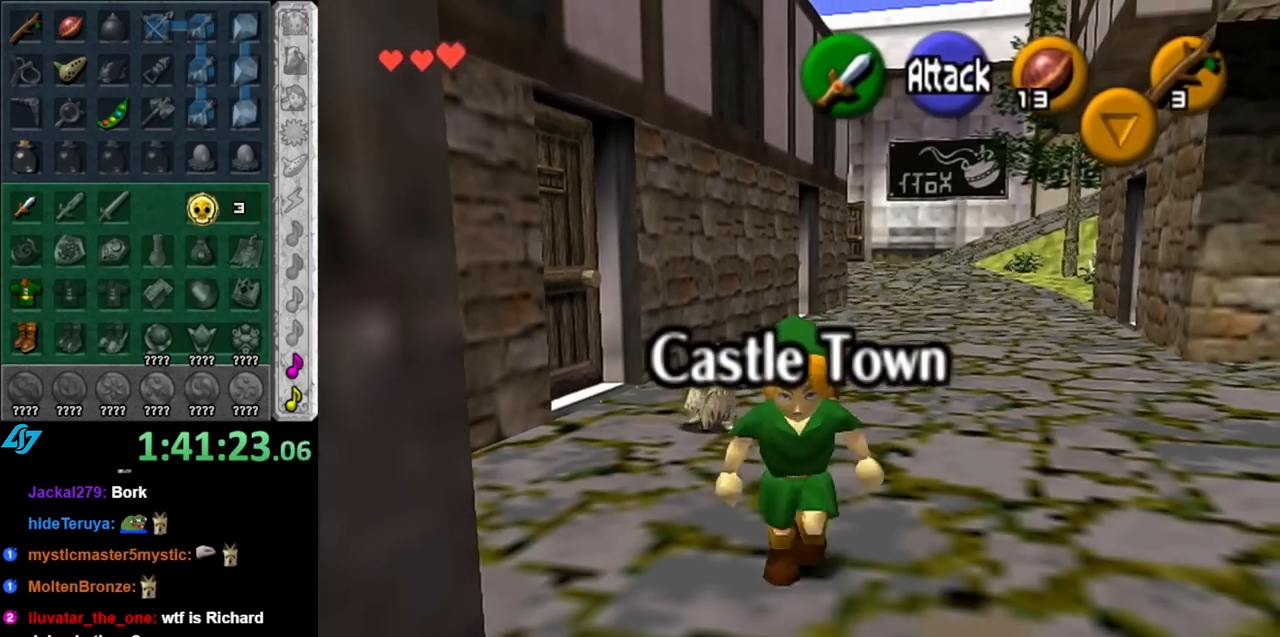
{"buttons": [], "left_stick": "down", "right_stick": "center", "events": []}
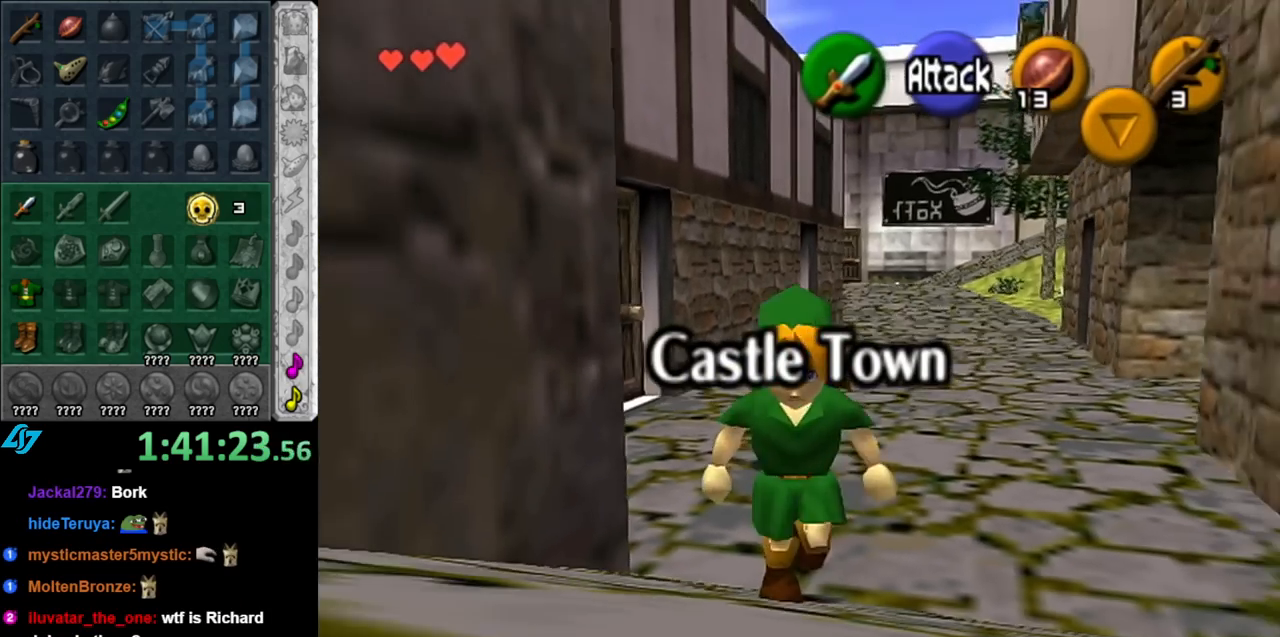
{"buttons": [], "left_stick": "down", "right_stick": "center", "events": []}
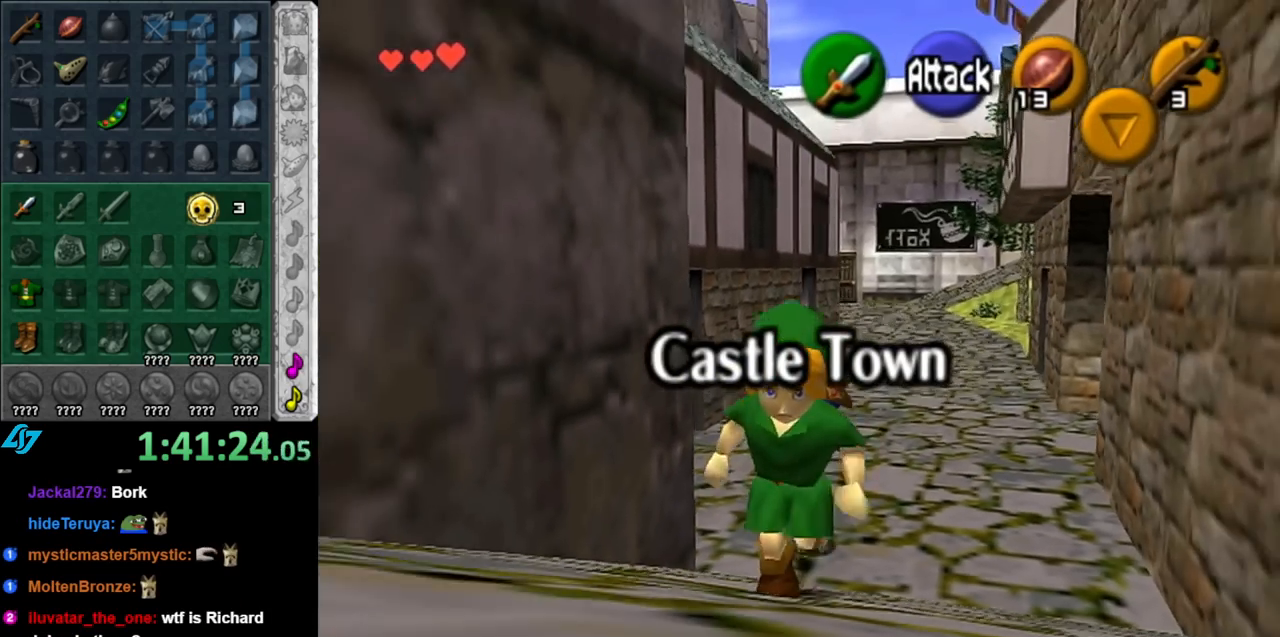
{"buttons": [], "left_stick": "down", "right_stick": "center", "events": []}
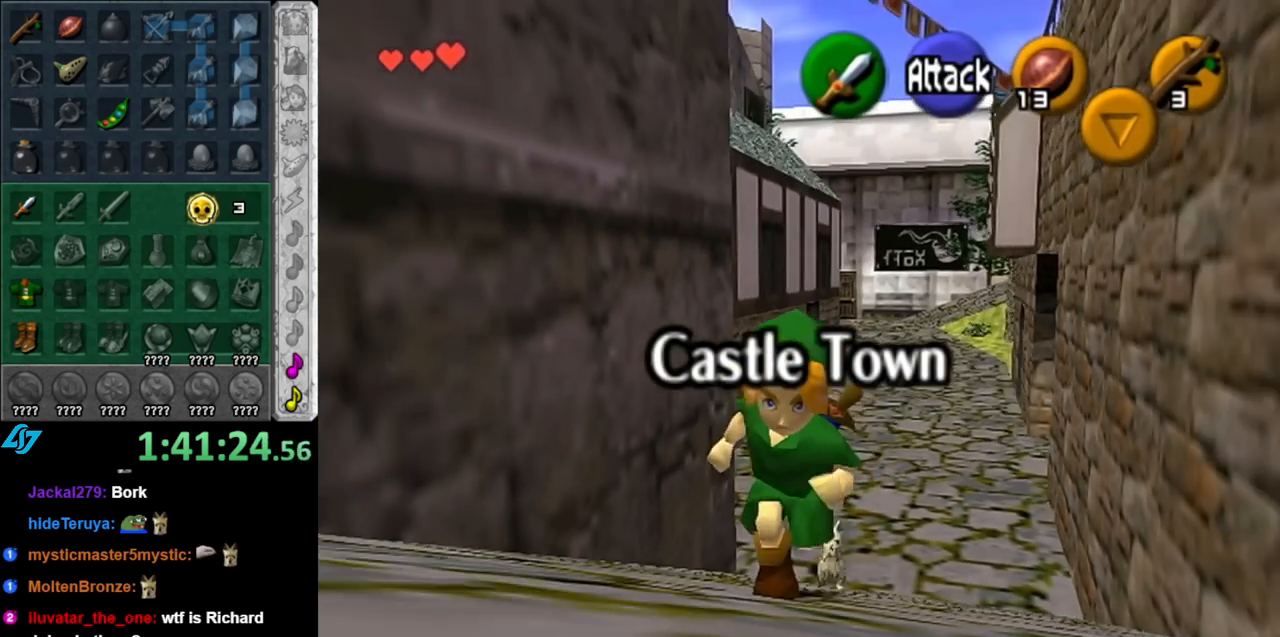
{"buttons": [], "left_stick": "down", "right_stick": "center", "events": []}
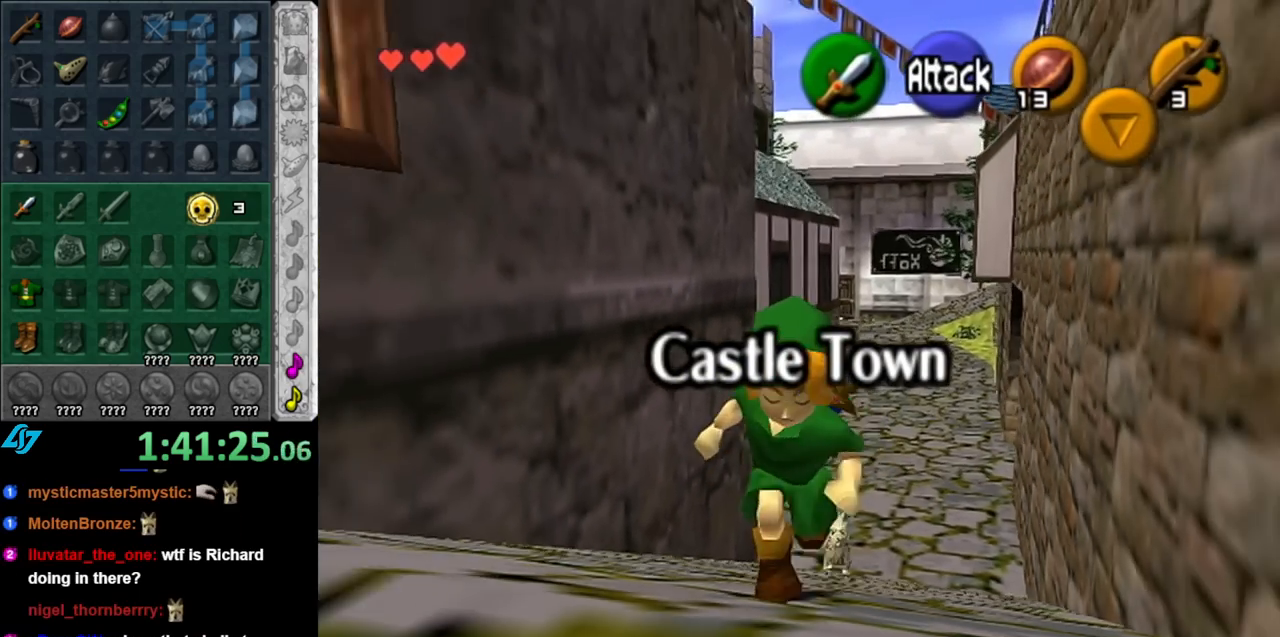
{"buttons": [], "left_stick": "down", "right_stick": "center", "events": []}
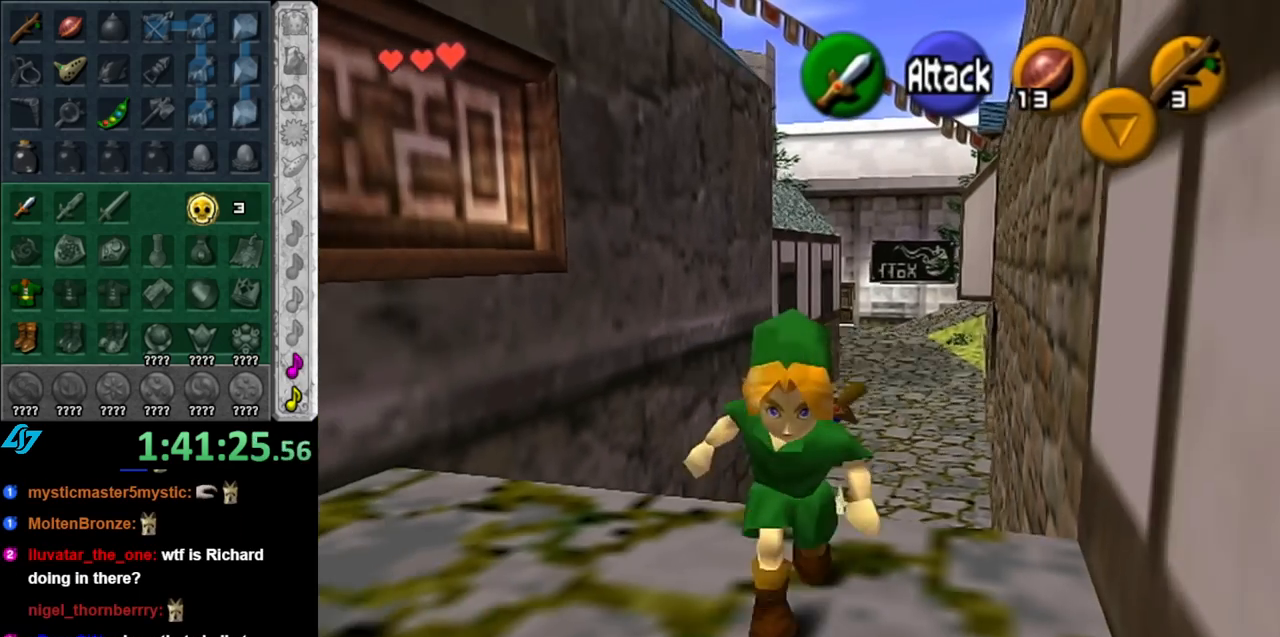
{"buttons": [], "left_stick": "down", "right_stick": "center", "events": []}
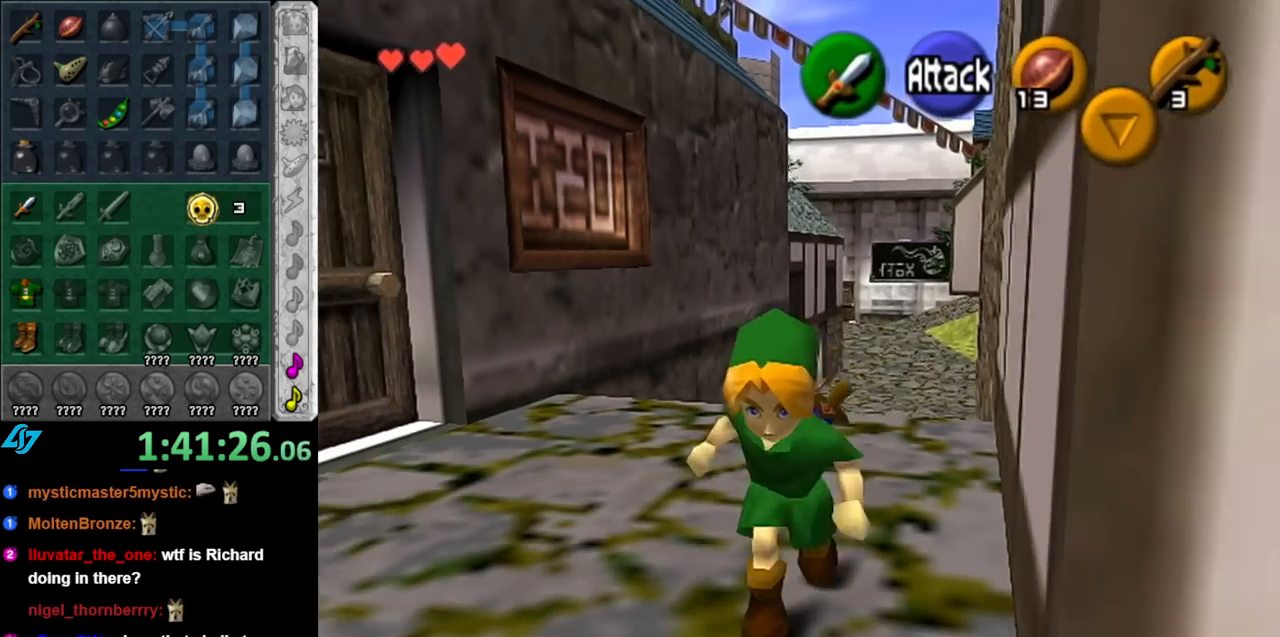
{"buttons": [], "left_stick": "right", "right_stick": "center", "events": [[400, "left_stick", "down-right"], [500, "left_stick", "right"]]}
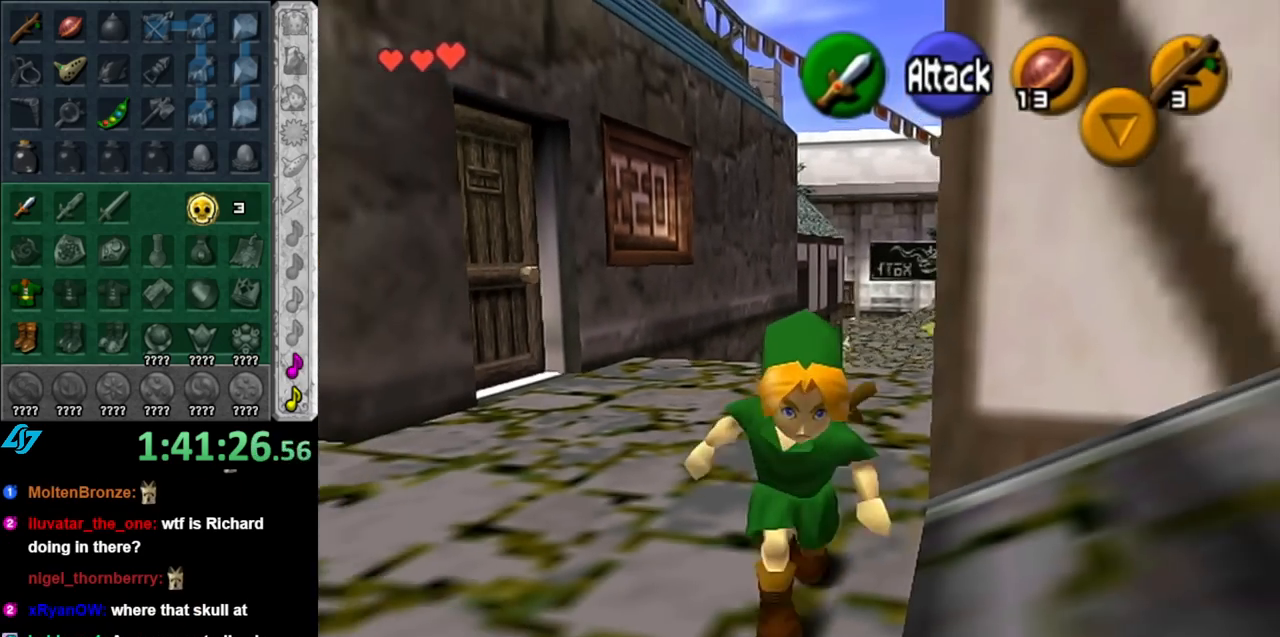
{"buttons": [], "left_stick": "center", "right_stick": "center", "events": [[217, "left_stick", "center"]]}
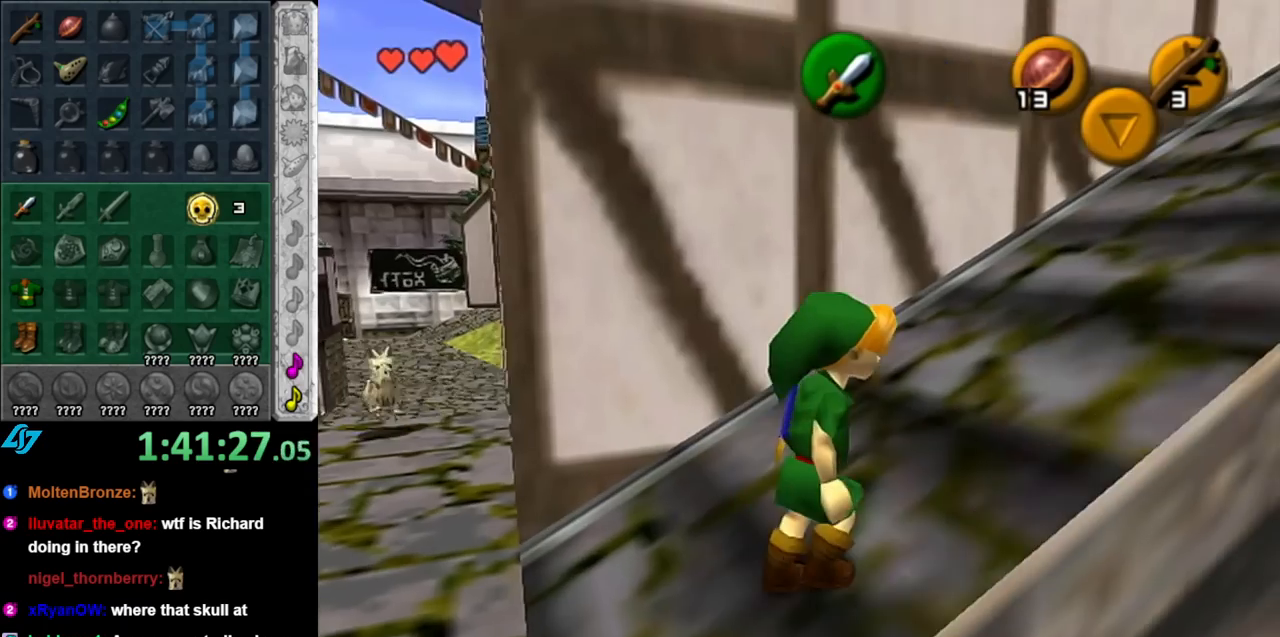
{"buttons": [], "left_stick": "right", "right_stick": "center", "events": [[333, "left_stick", "down-right"], [500, "left_stick", "right"]]}
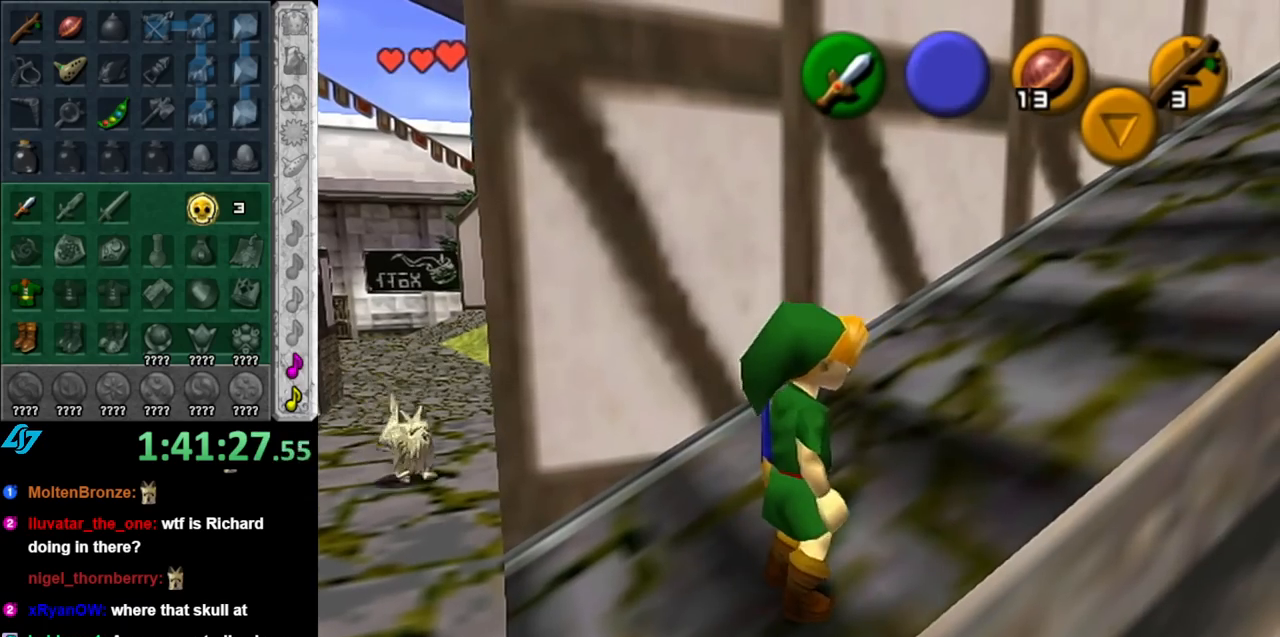
{"buttons": [], "left_stick": "up-right", "right_stick": "center", "events": [[117, "left_stick", "up-right"]]}
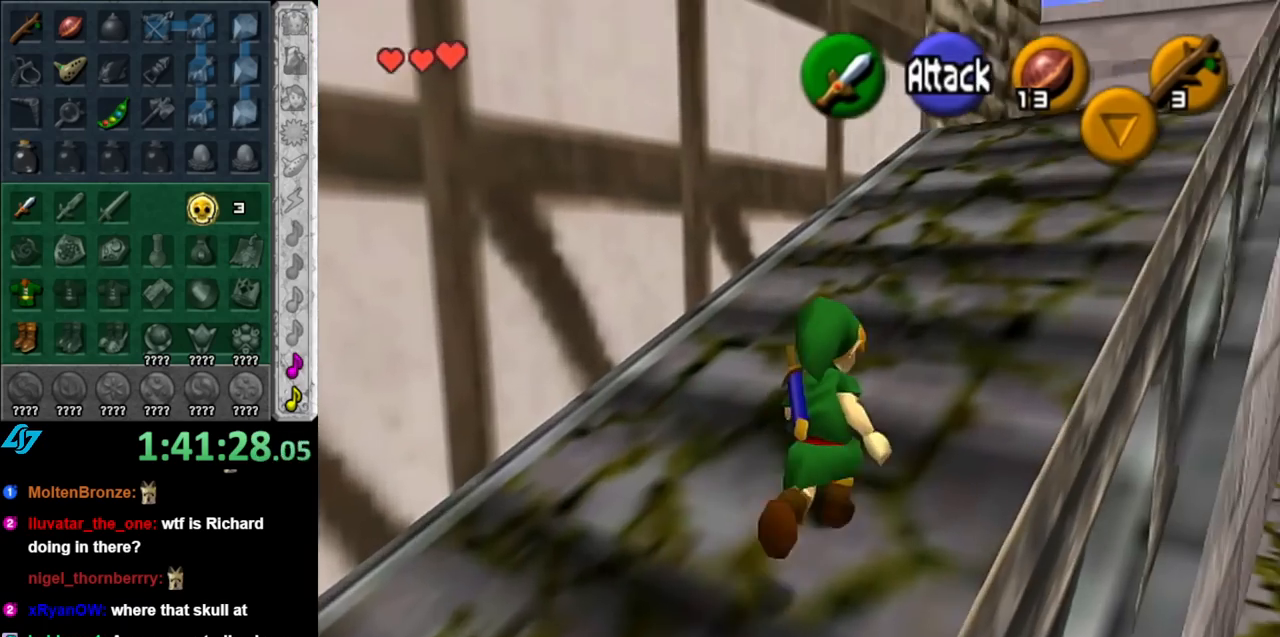
{"buttons": [], "left_stick": "up", "right_stick": "center", "events": [[350, "left_stick", "up"]]}
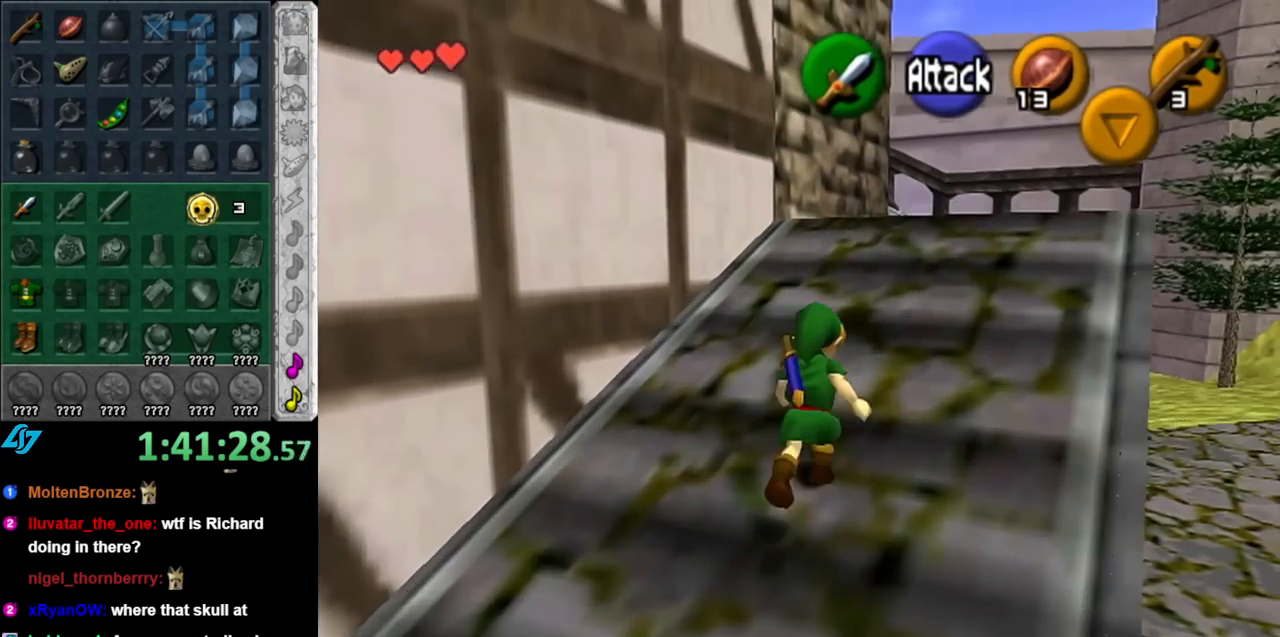
{"buttons": [], "left_stick": "up", "right_stick": "center", "events": []}
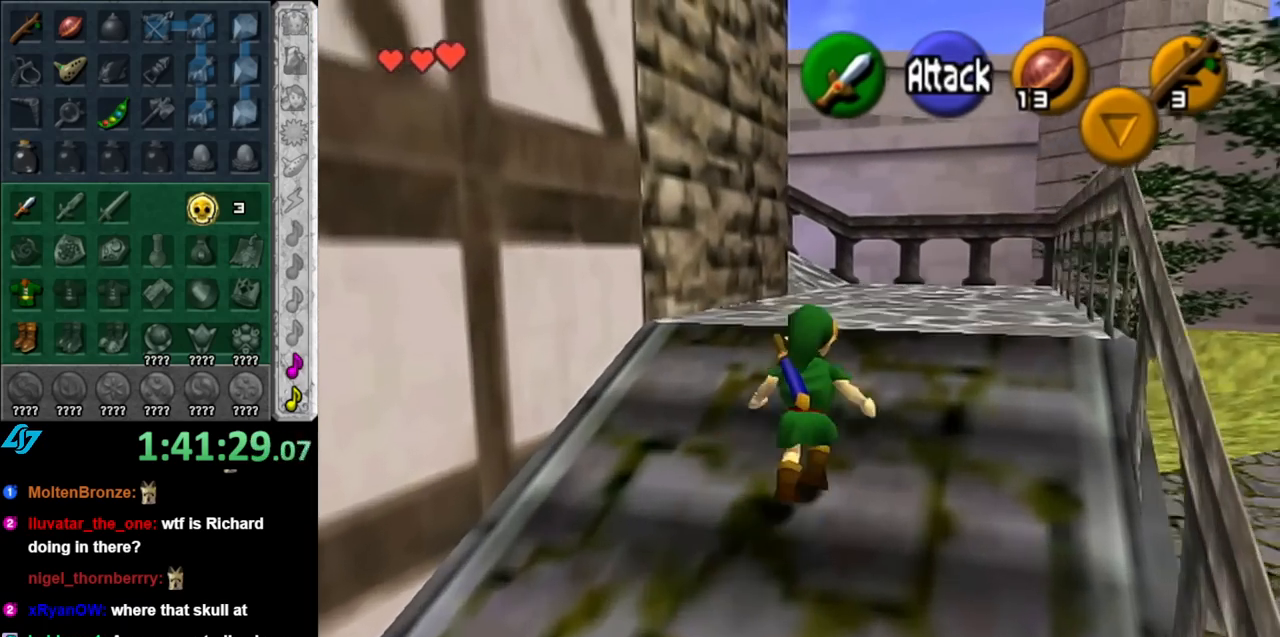
{"buttons": [], "left_stick": "up", "right_stick": "center", "events": []}
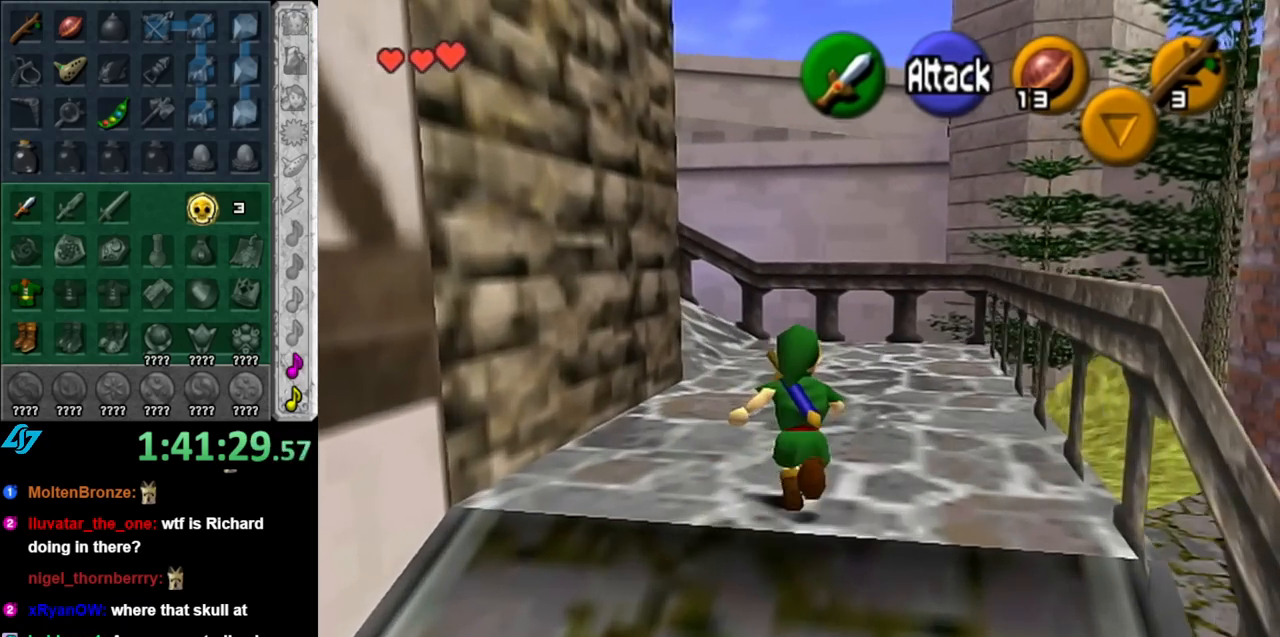
{"buttons": [], "left_stick": "up", "right_stick": "center", "events": []}
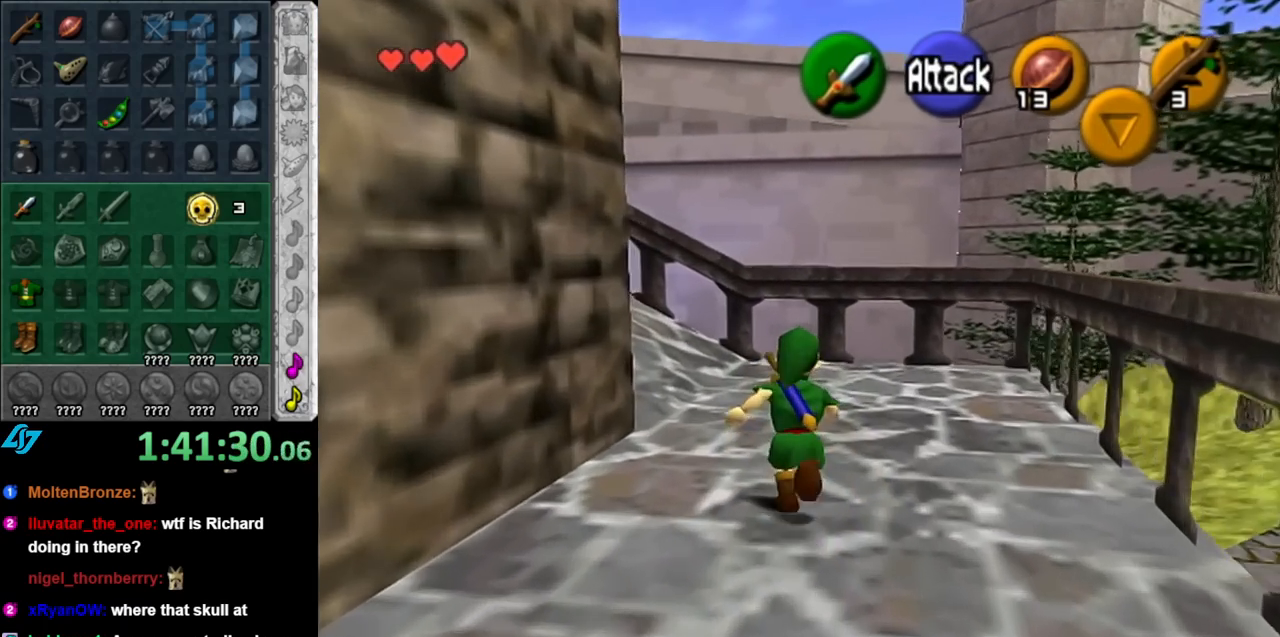
{"buttons": ["L1"], "left_stick": "up-left", "right_stick": "center", "events": [[250, "left_stick", "up-left"], [367, "left_stick", "left"], [500, "L1", "down"], [500, "left_stick", "up-left"]]}
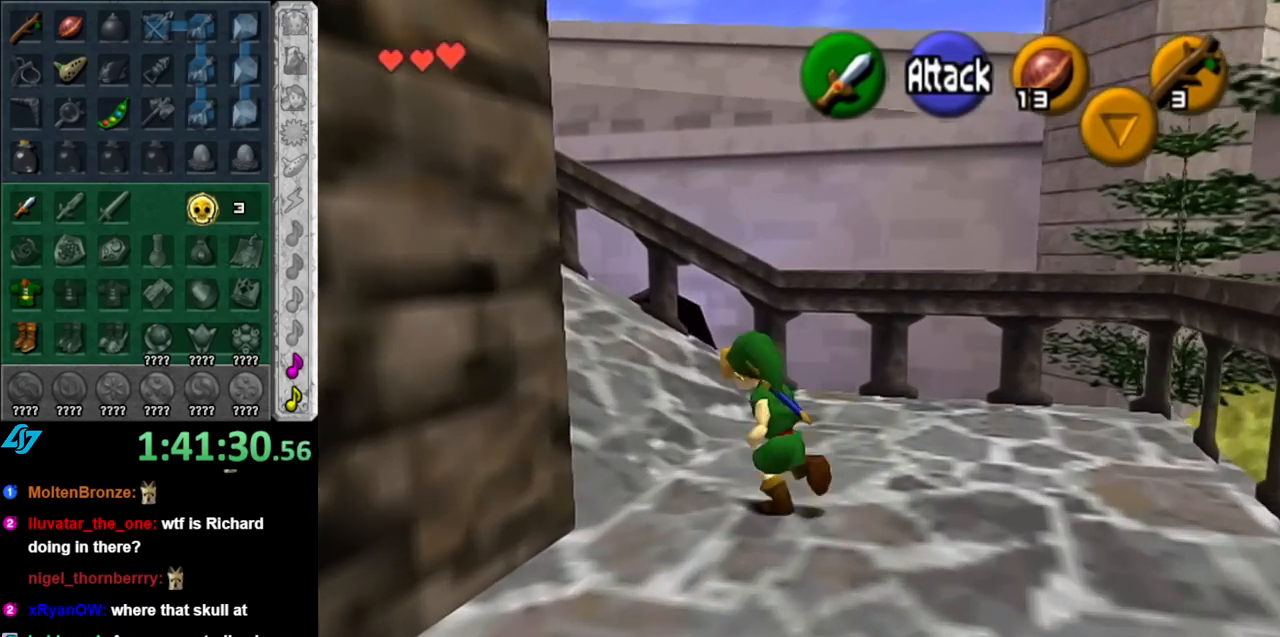
{"buttons": [], "left_stick": "up", "right_stick": "center", "events": [[100, "left_stick", "up"], [183, "L1", "up"]]}
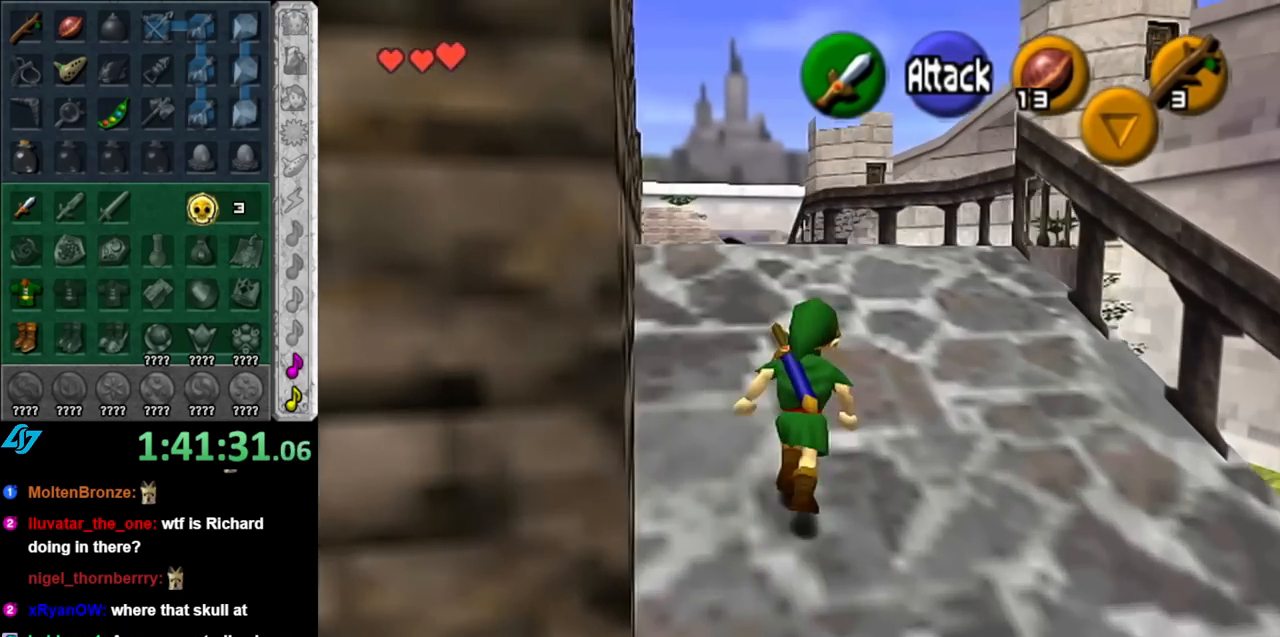
{"buttons": [], "left_stick": "up", "right_stick": "center", "events": []}
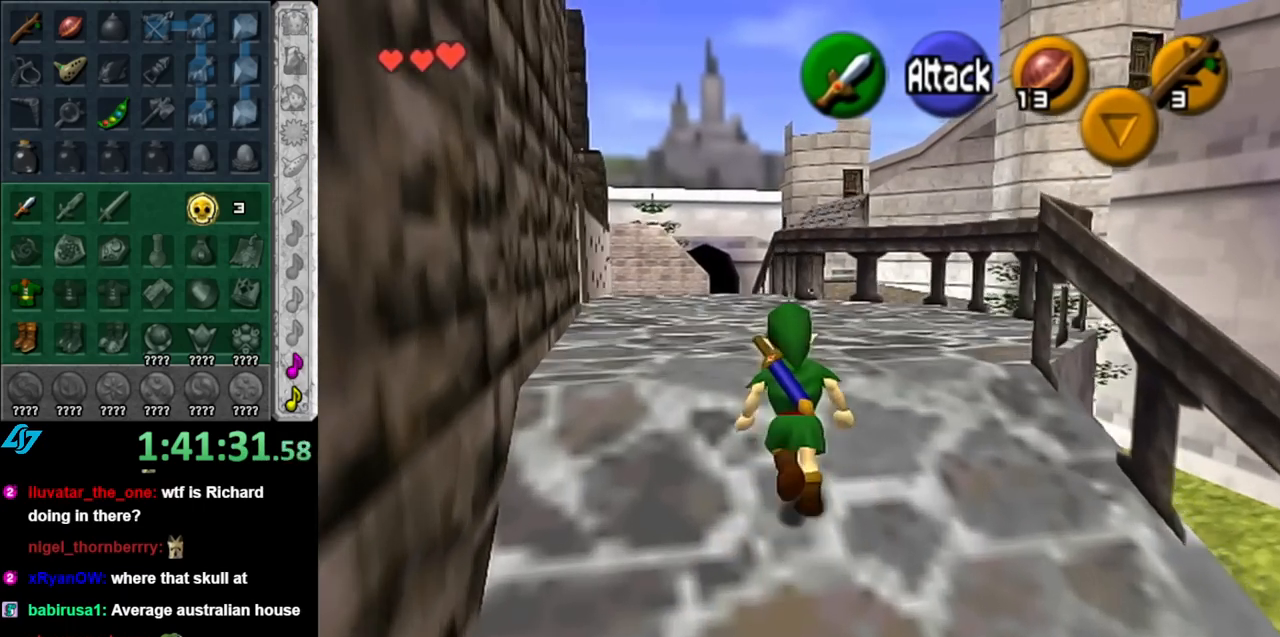
{"buttons": [], "left_stick": "up", "right_stick": "center", "events": []}
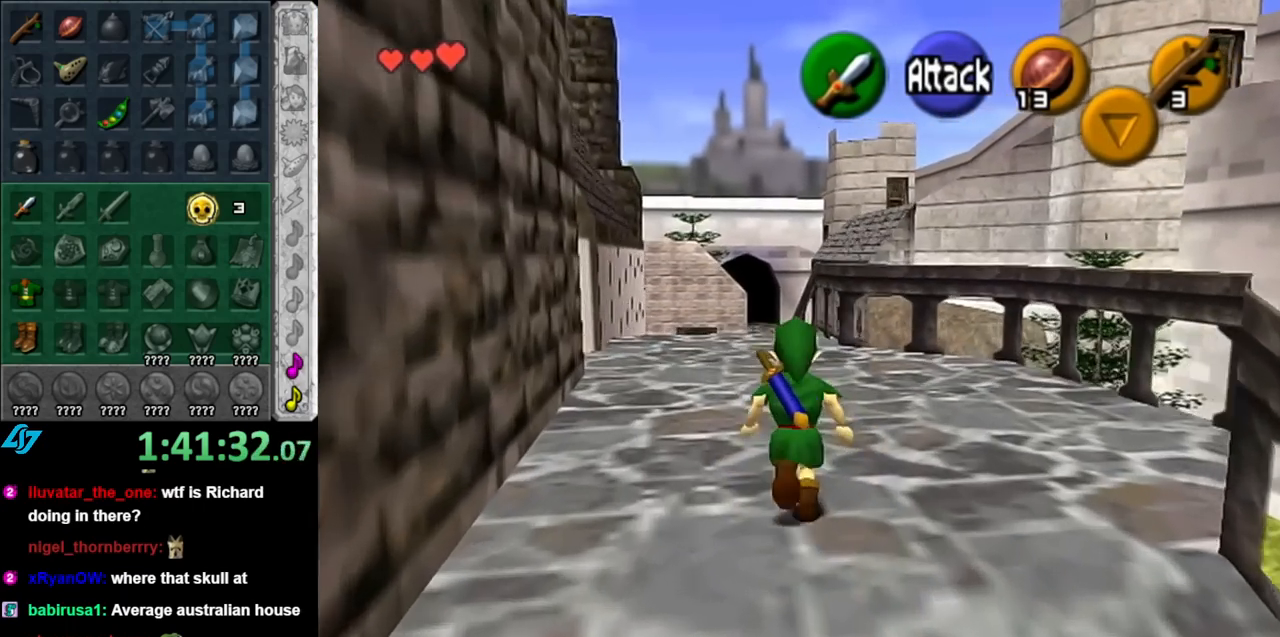
{"buttons": [], "left_stick": "up-left", "right_stick": "center", "events": [[400, "left_stick", "up-left"]]}
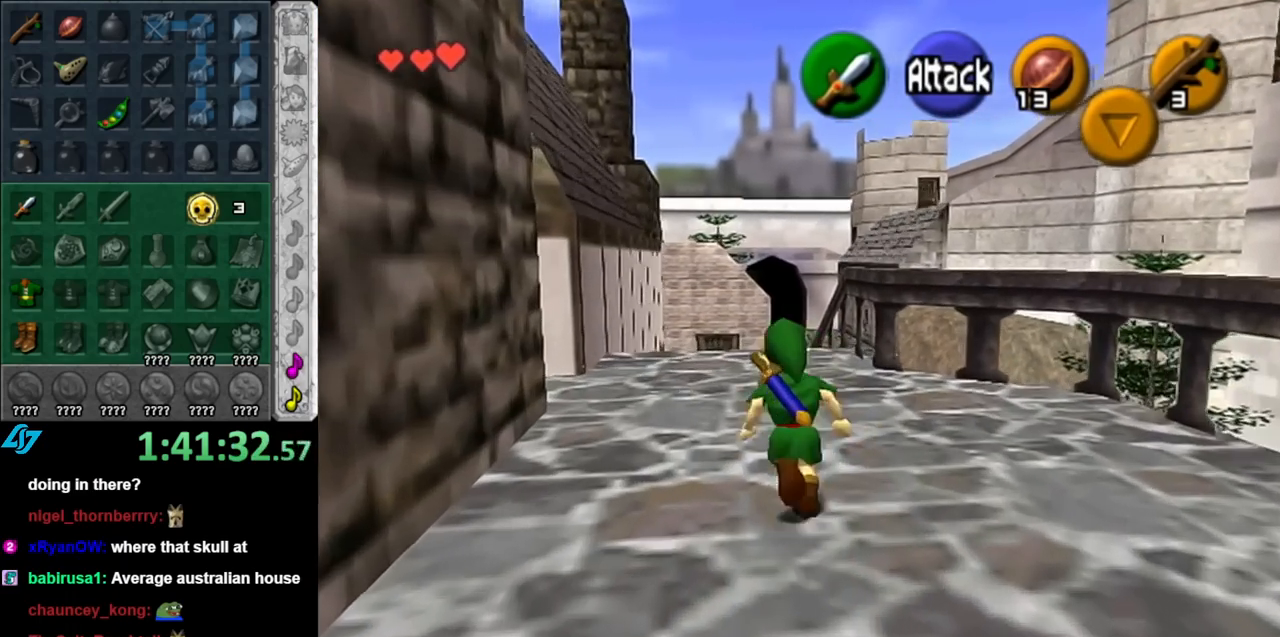
{"buttons": [], "left_stick": "up-left", "right_stick": "center", "events": []}
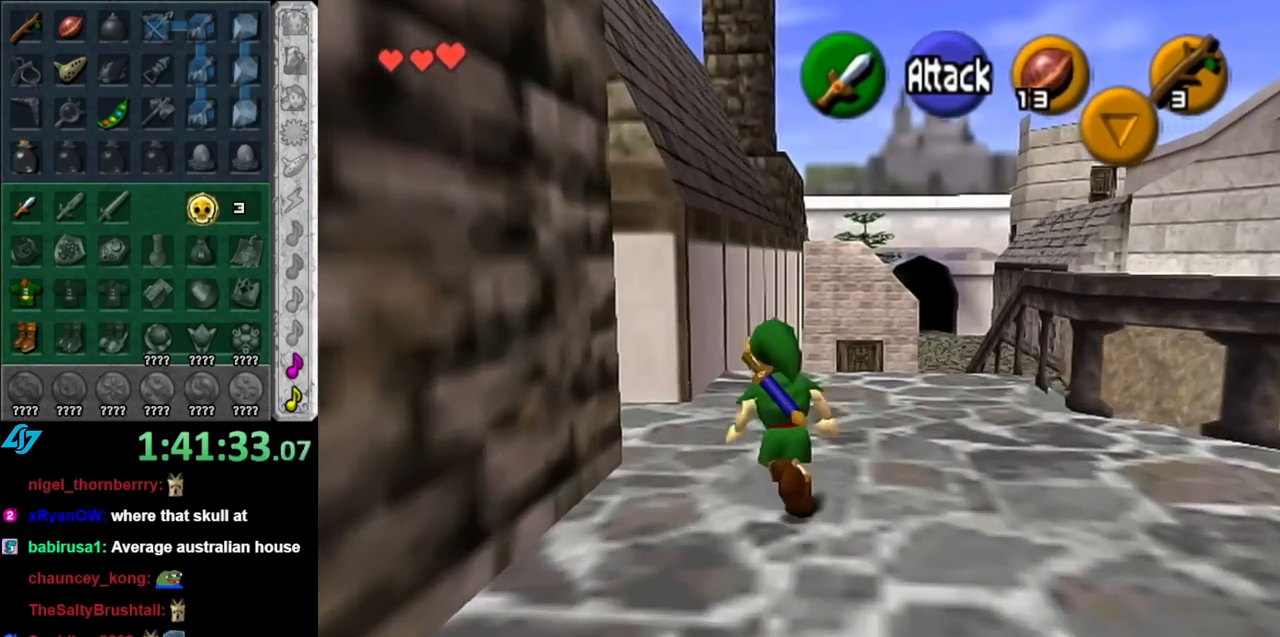
{"buttons": [], "left_stick": "up-left", "right_stick": "center", "events": []}